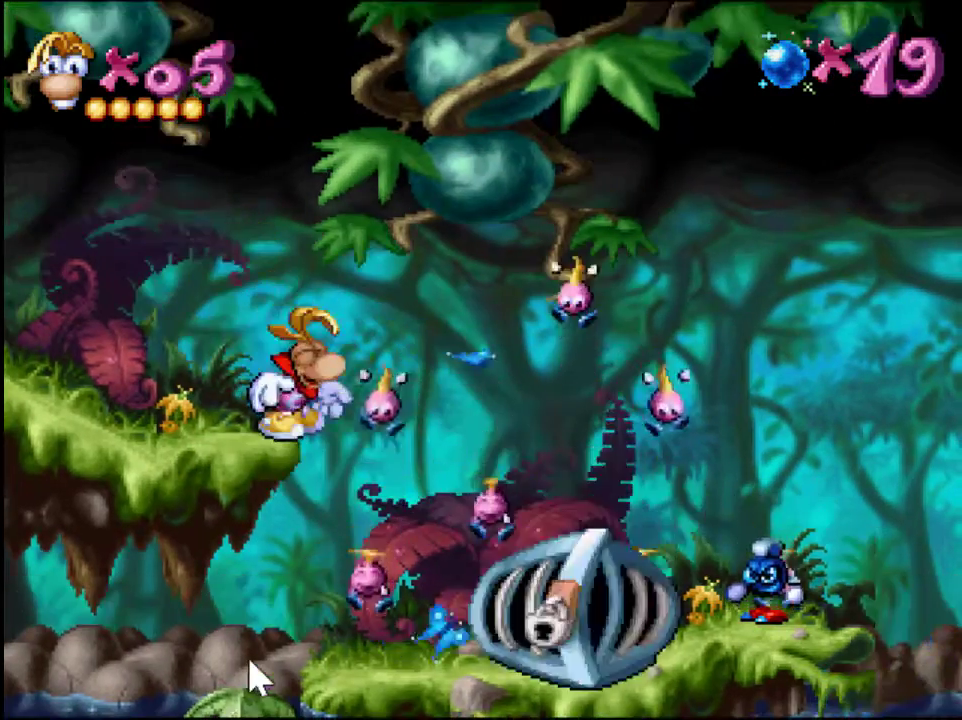
Gameplay with a controller (PlayStation layout); each line is a JSON object with the inputs held at the frame after it. "events" lists button and stick changes between this image and that frame as [ms after this image, input, new state], when the widget could be followed in between. Not read: L3 R3 left_stick right_stick.
{"buttons": ["DPAD_RIGHT"], "events": [[367, "DPAD_RIGHT", "down"]]}
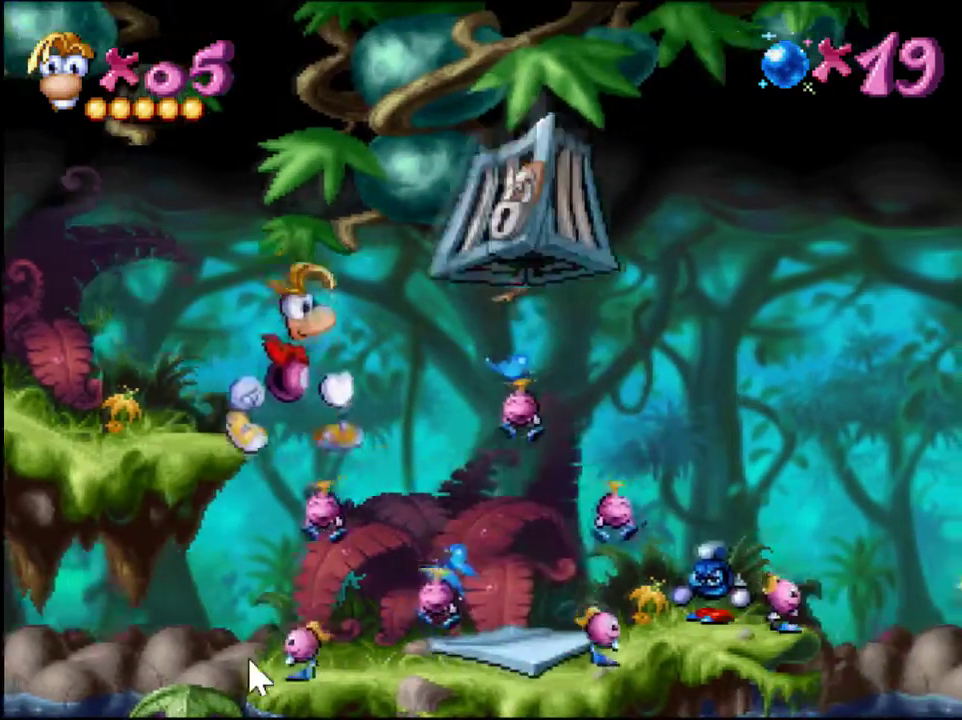
{"buttons": [], "events": [[67, "DPAD_RIGHT", "up"]]}
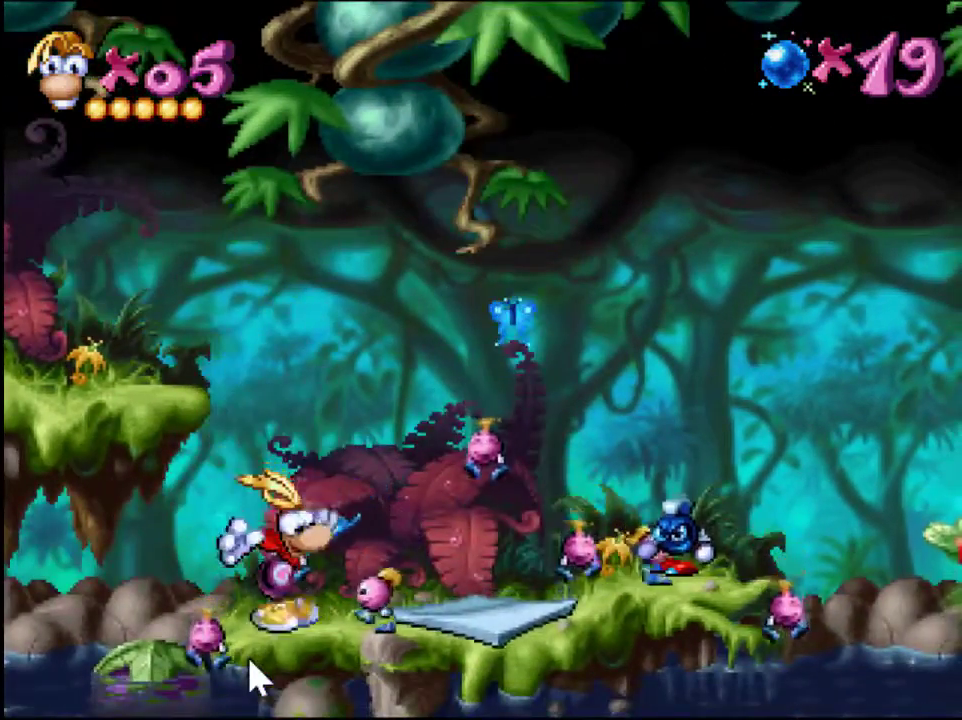
{"buttons": [], "events": [[33, "DPAD_RIGHT", "down"], [133, "DPAD_RIGHT", "up"]]}
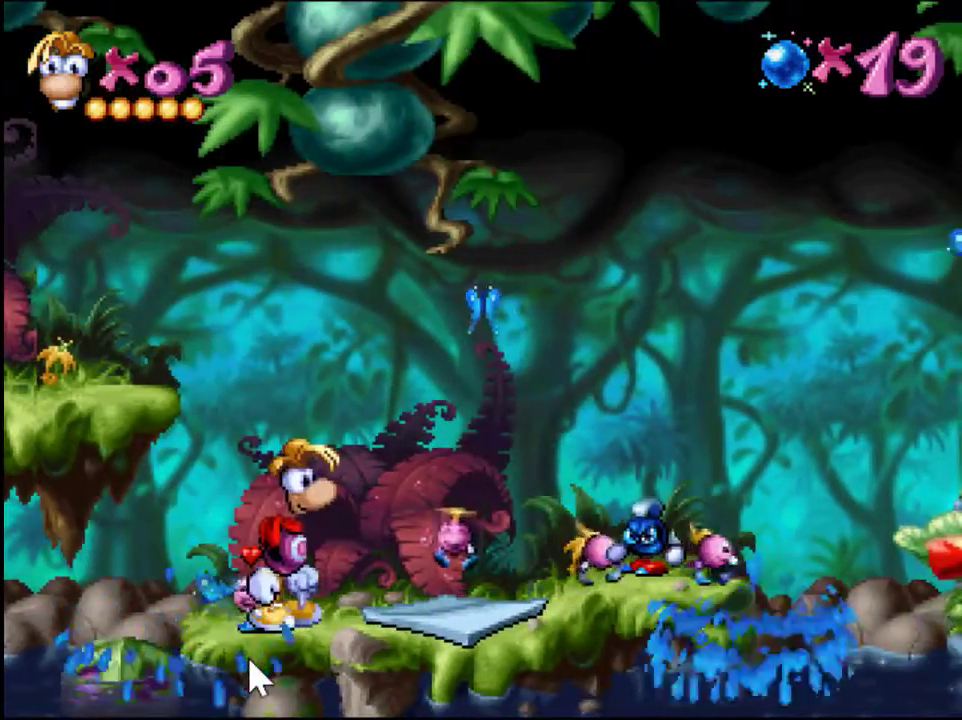
{"buttons": [], "events": [[284, "CROSS", "down"], [284, "SQUARE", "down"], [401, "CROSS", "up"], [401, "SQUARE", "up"]]}
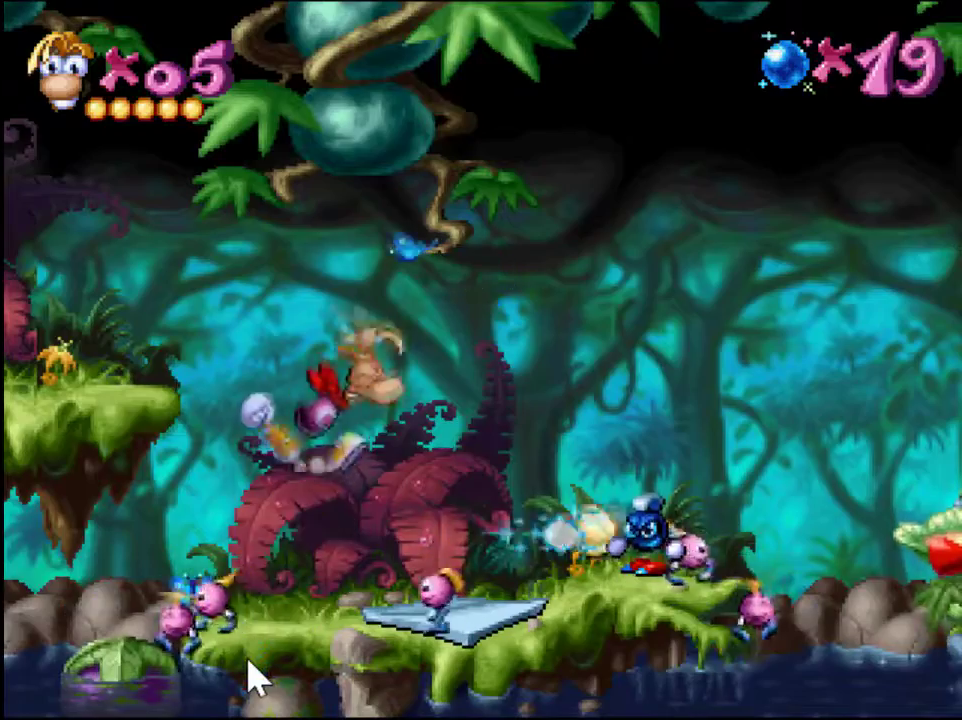
{"buttons": [], "events": []}
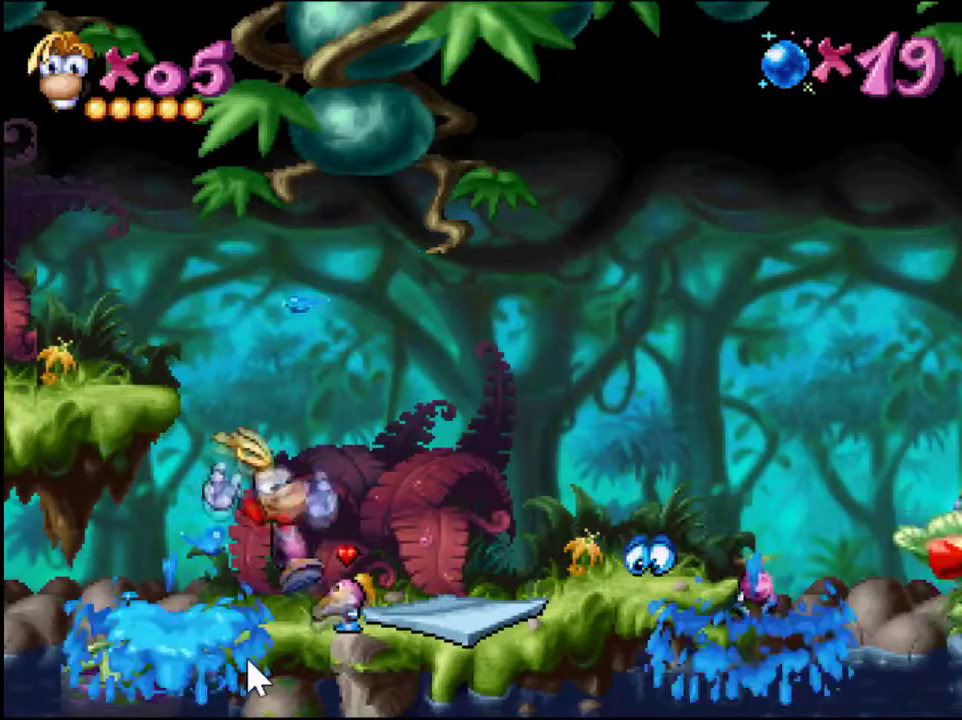
{"buttons": [], "events": []}
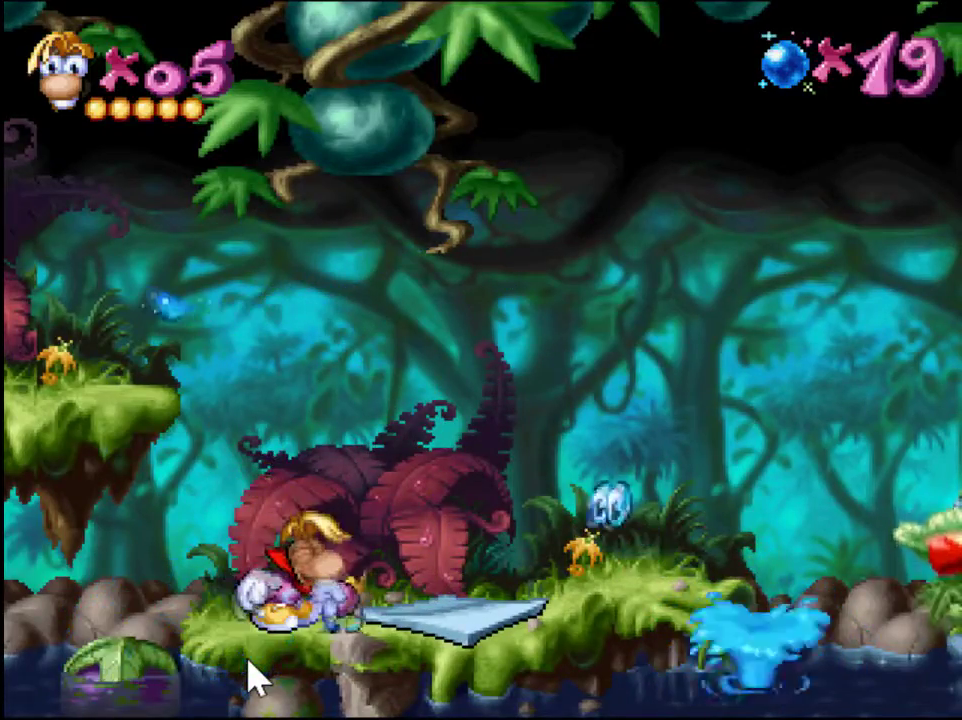
{"buttons": [], "events": []}
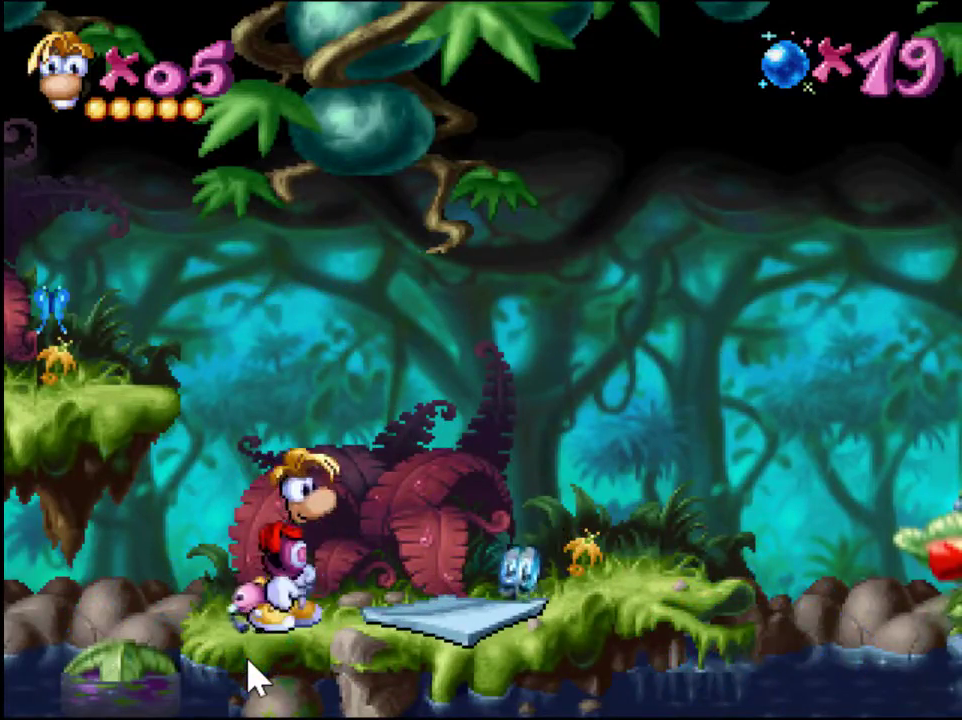
{"buttons": [], "events": [[50, "DPAD_RIGHT", "down"], [167, "DPAD_RIGHT", "up"], [217, "CROSS", "down"], [251, "SQUARE", "down"], [367, "SQUARE", "up"], [401, "CROSS", "up"]]}
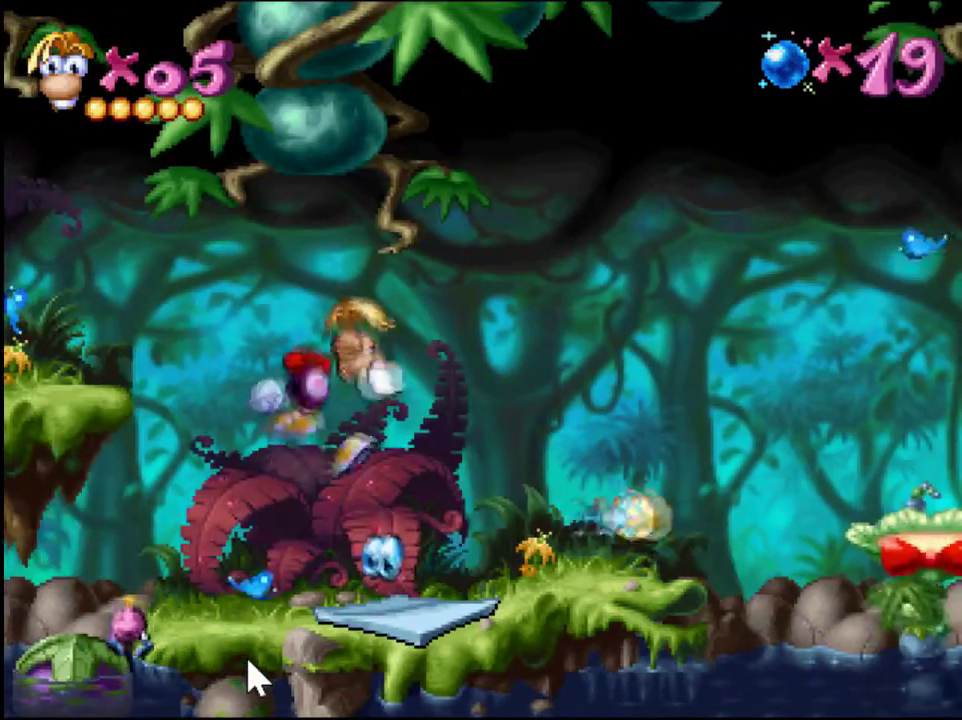
{"buttons": [], "events": [[183, "DPAD_LEFT", "down"], [234, "DPAD_LEFT", "up"]]}
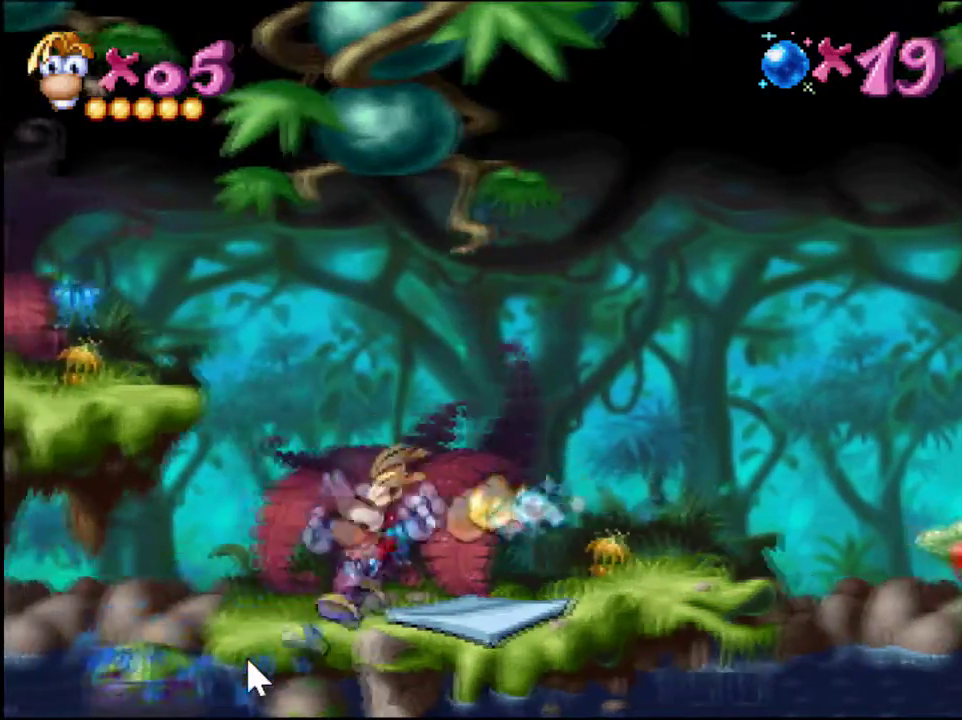
{"buttons": [], "events": []}
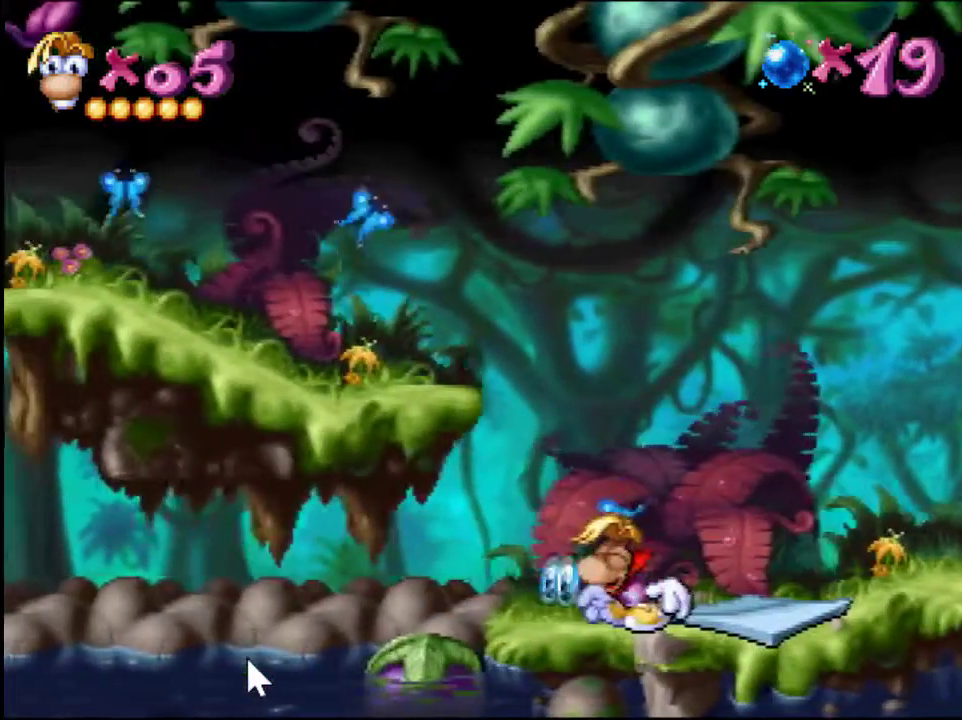
{"buttons": [], "events": []}
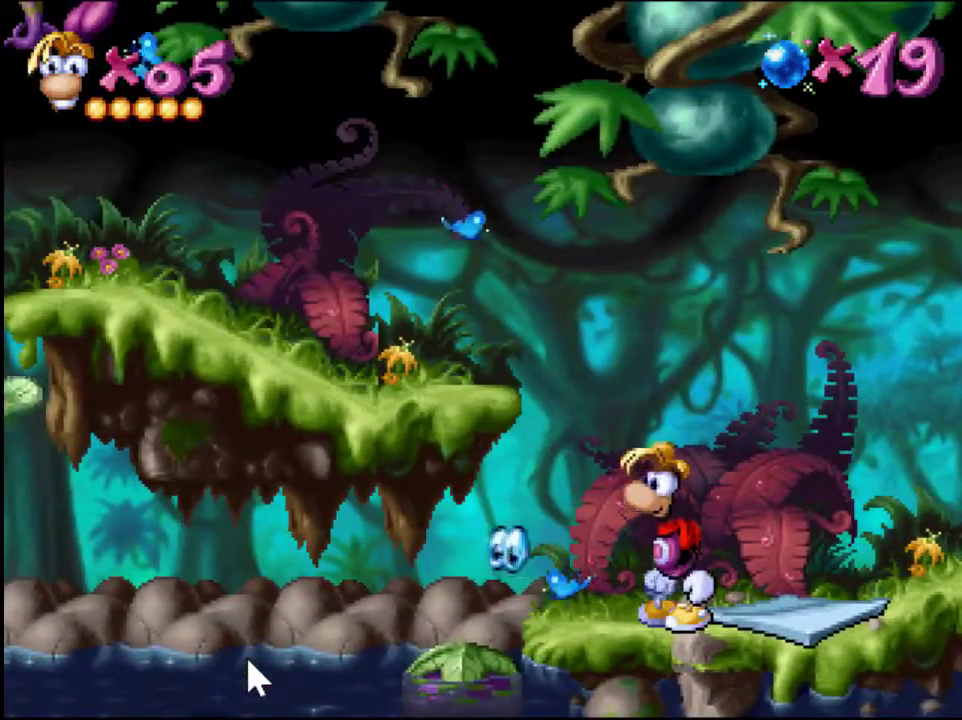
{"buttons": ["DPAD_RIGHT"], "events": [[484, "DPAD_RIGHT", "down"]]}
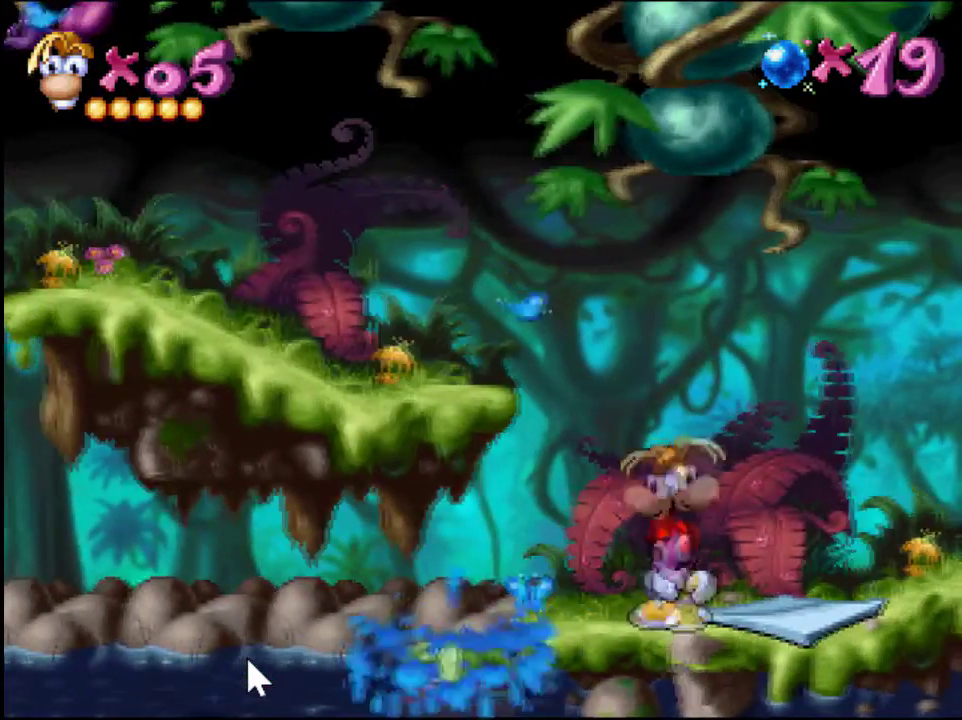
{"buttons": [], "events": [[33, "DPAD_RIGHT", "up"]]}
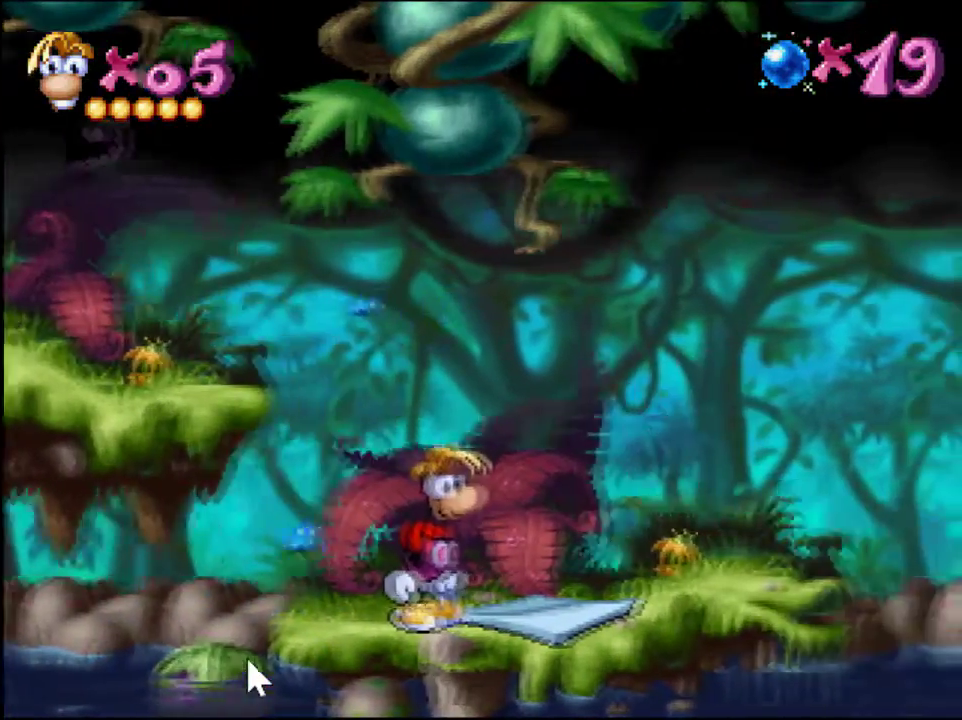
{"buttons": [], "events": [[50, "DPAD_DOWN", "down"], [201, "DPAD_DOWN", "up"]]}
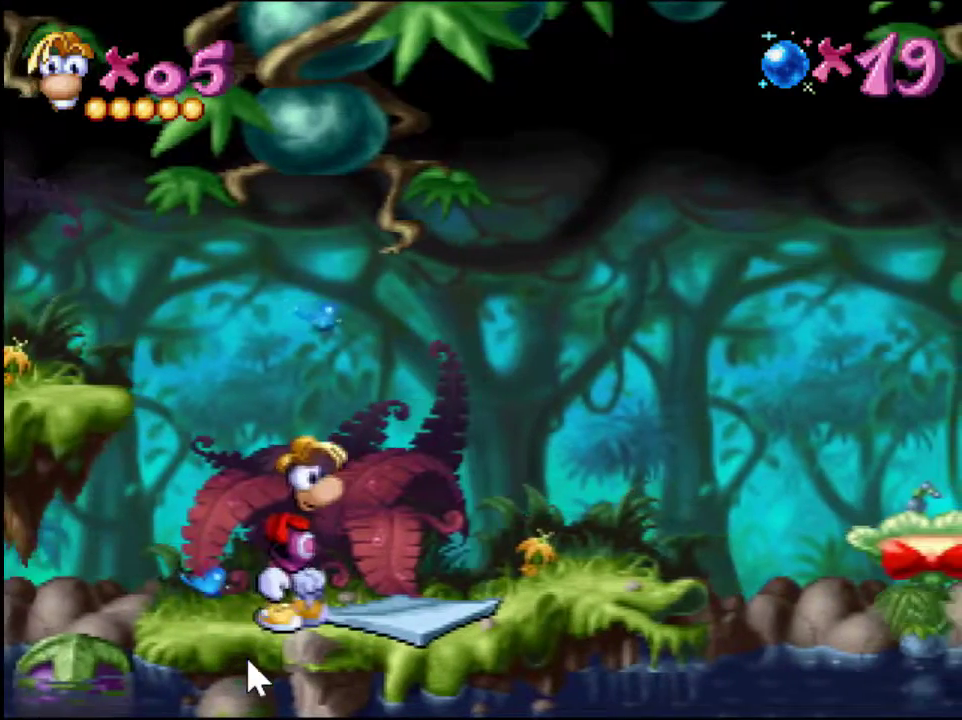
{"buttons": [], "events": [[200, "DPAD_LEFT", "down"], [451, "DPAD_LEFT", "up"]]}
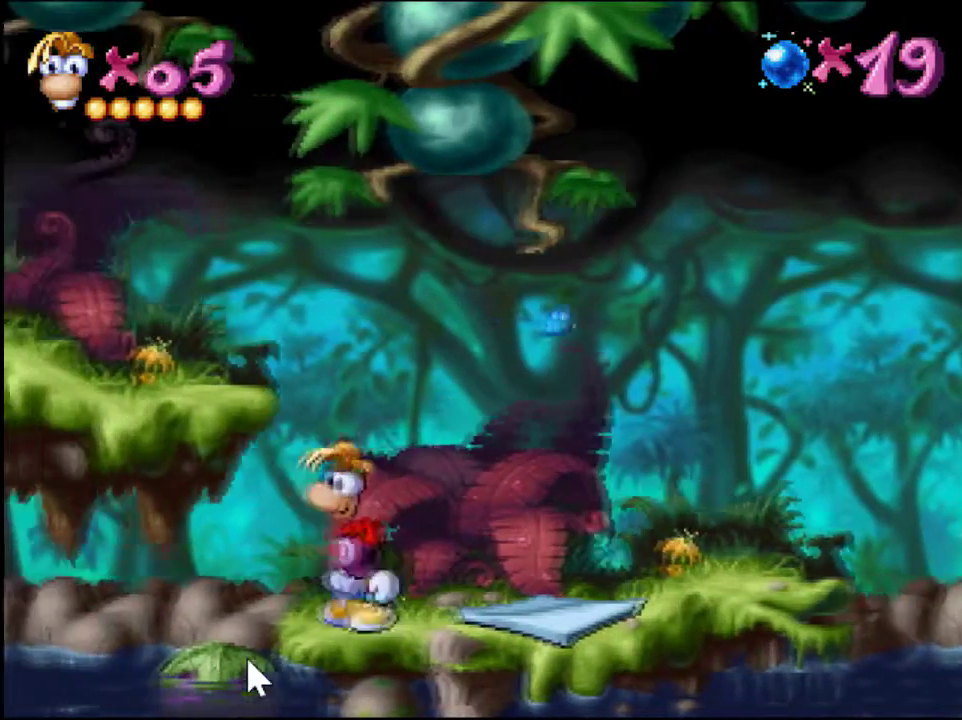
{"buttons": ["DPAD_RIGHT"], "events": [[33, "DPAD_RIGHT", "down"], [183, "DPAD_RIGHT", "up"], [467, "DPAD_RIGHT", "down"]]}
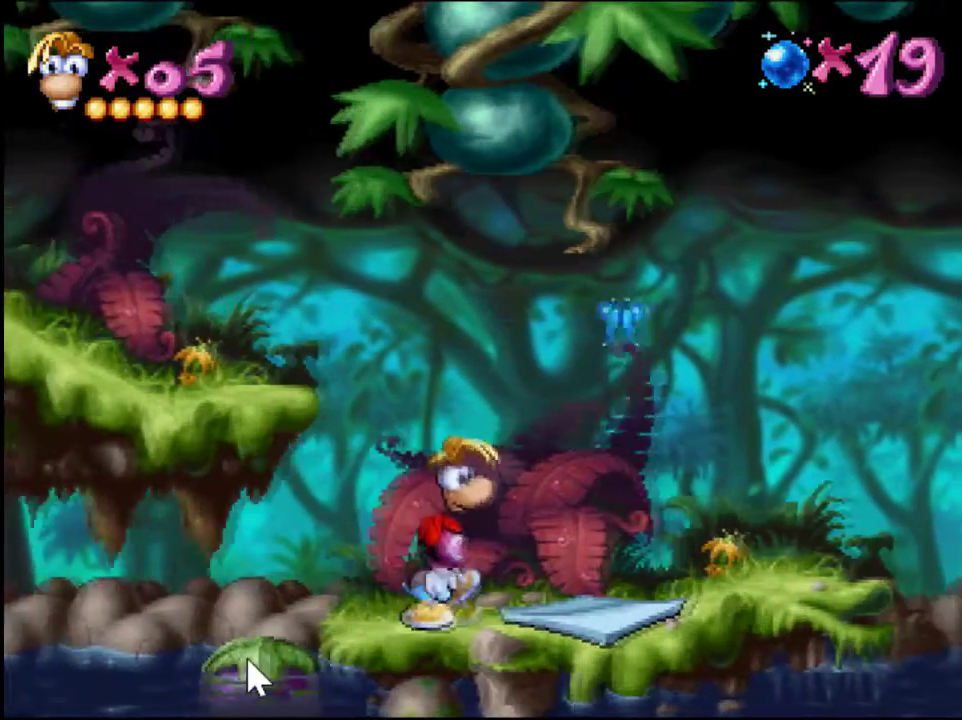
{"buttons": [], "events": [[84, "DPAD_RIGHT", "up"]]}